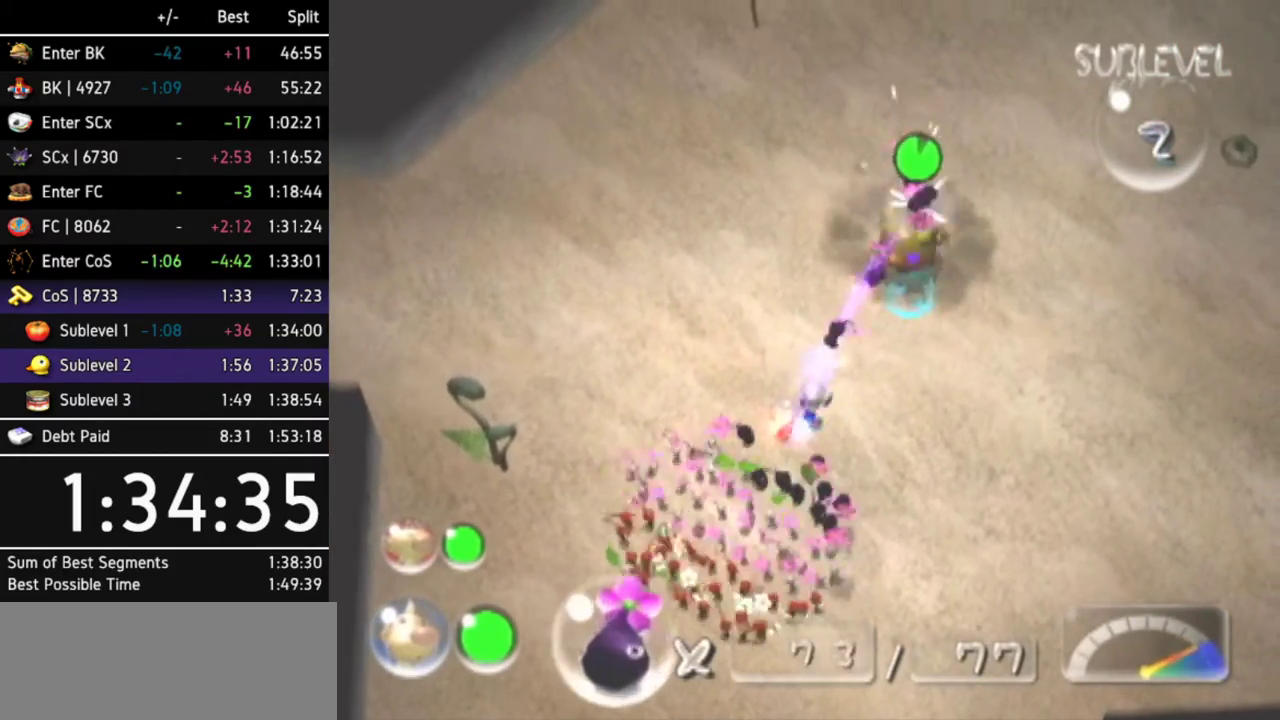
Gameplay with a controller (Nintendo layout); each line is a JSON object with the inputs held at the frame after it. Not read: L3 R3.
{"buttons": ["A"], "left_stick": "center", "right_stick": "center"}
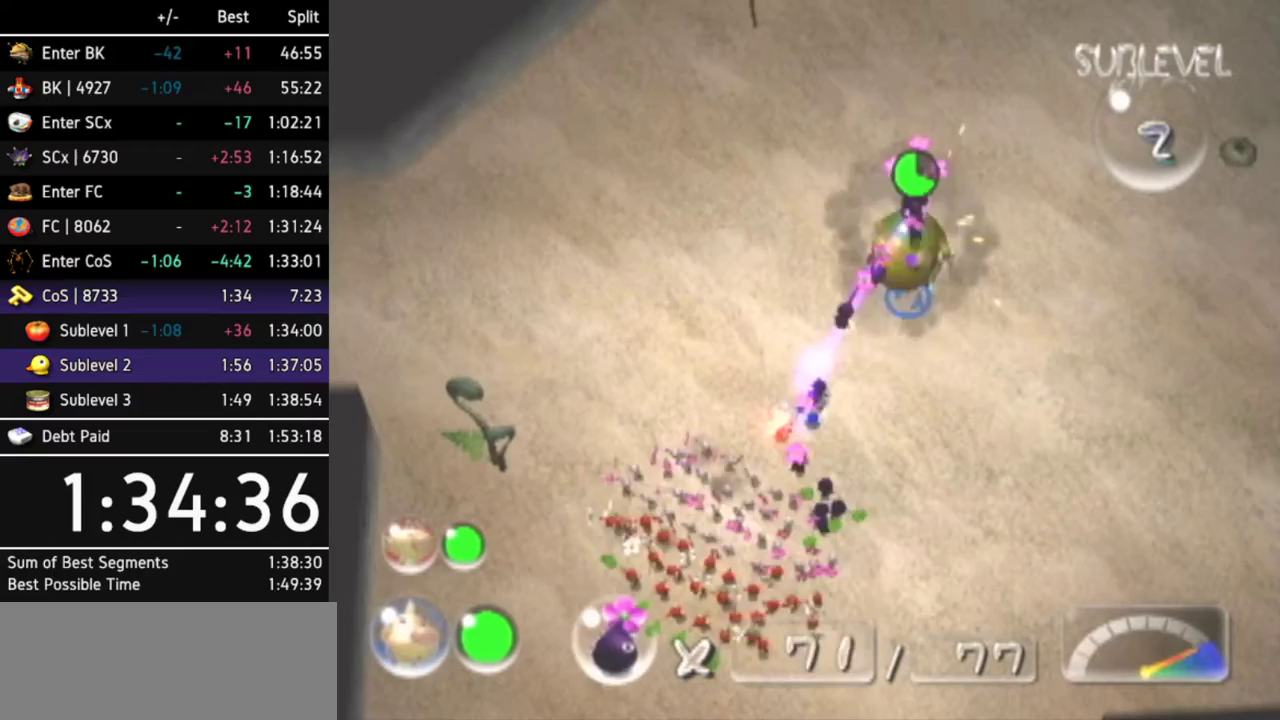
{"buttons": [], "left_stick": "center", "right_stick": "center"}
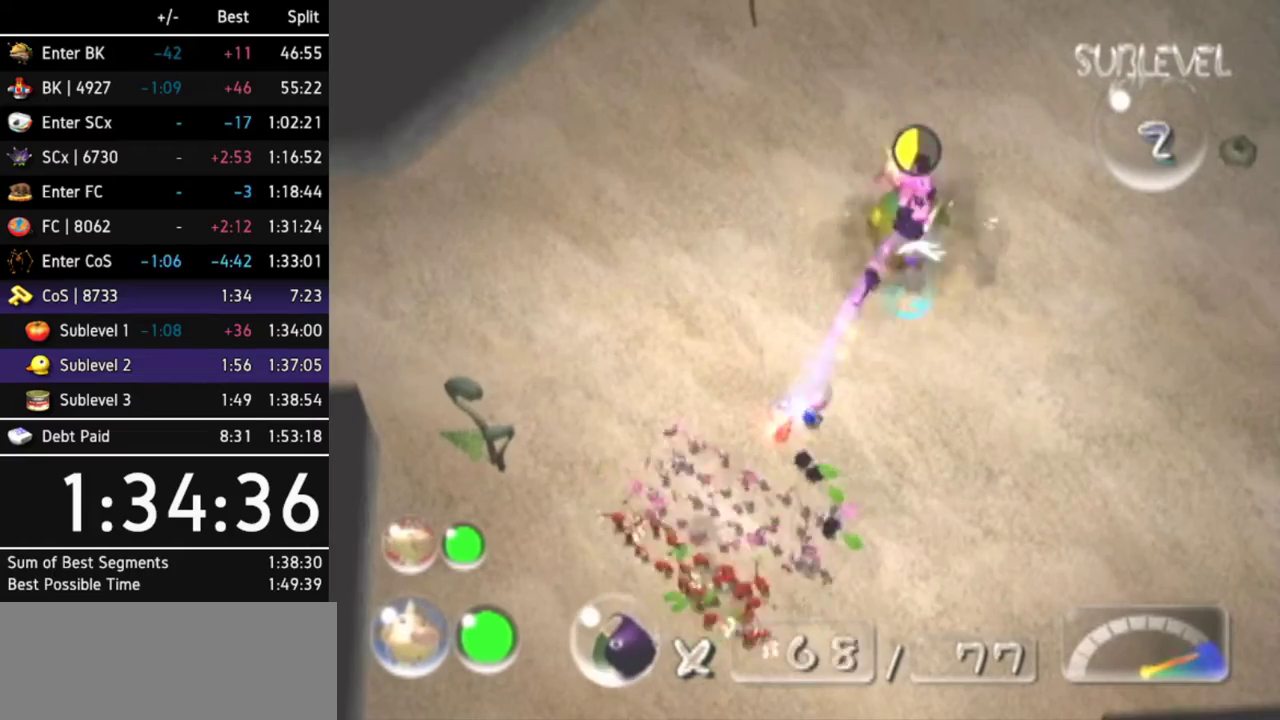
{"buttons": [], "left_stick": "up-left", "right_stick": "center"}
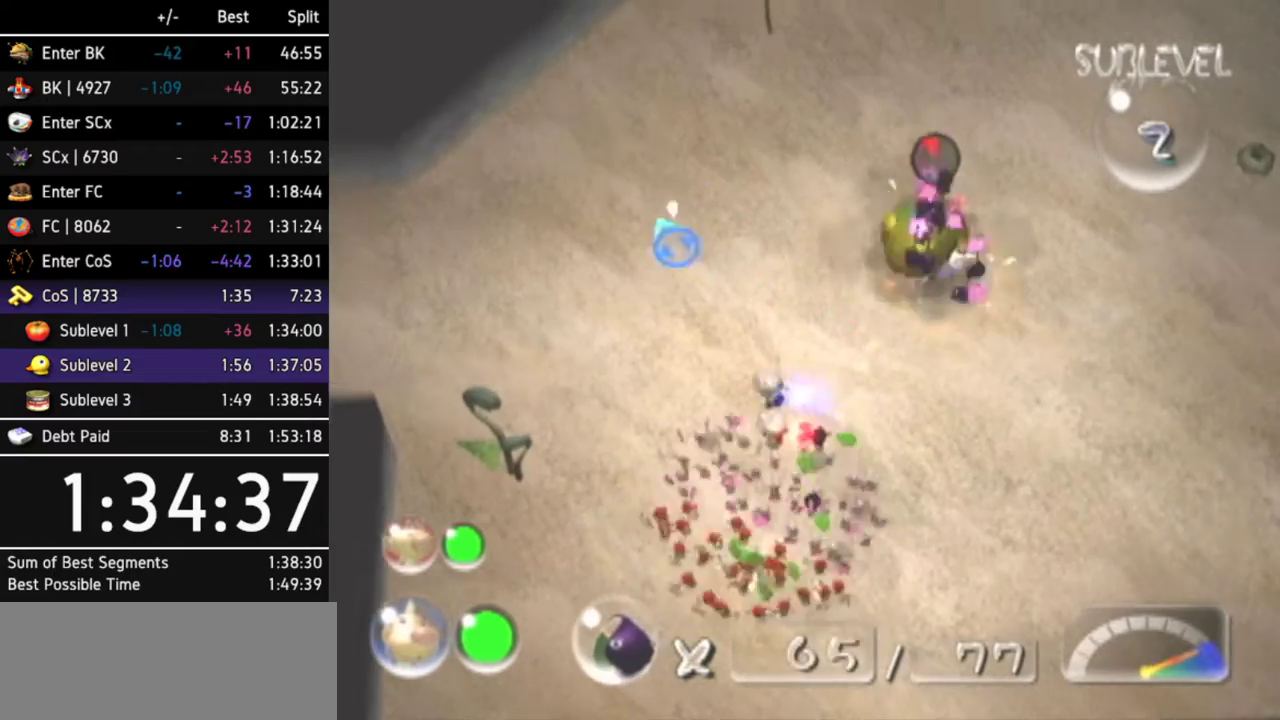
{"buttons": [], "left_stick": "up", "right_stick": "center"}
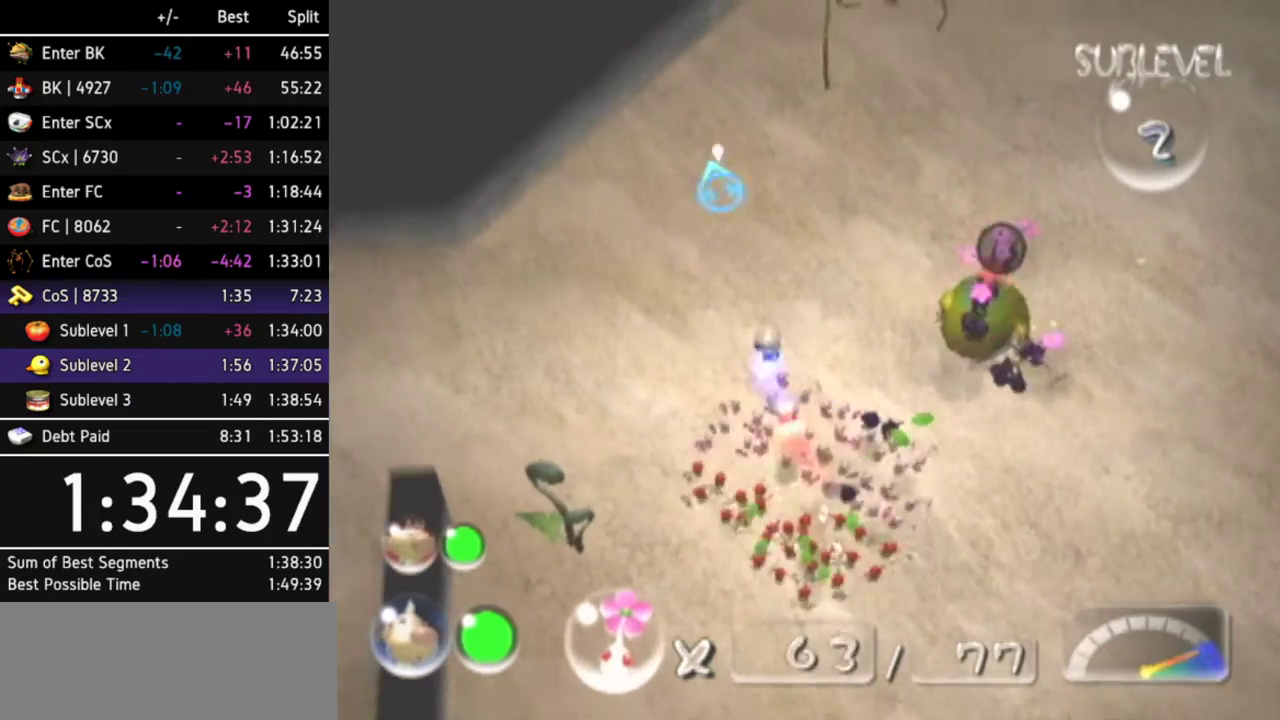
{"buttons": ["A"], "left_stick": "up-right", "right_stick": "center"}
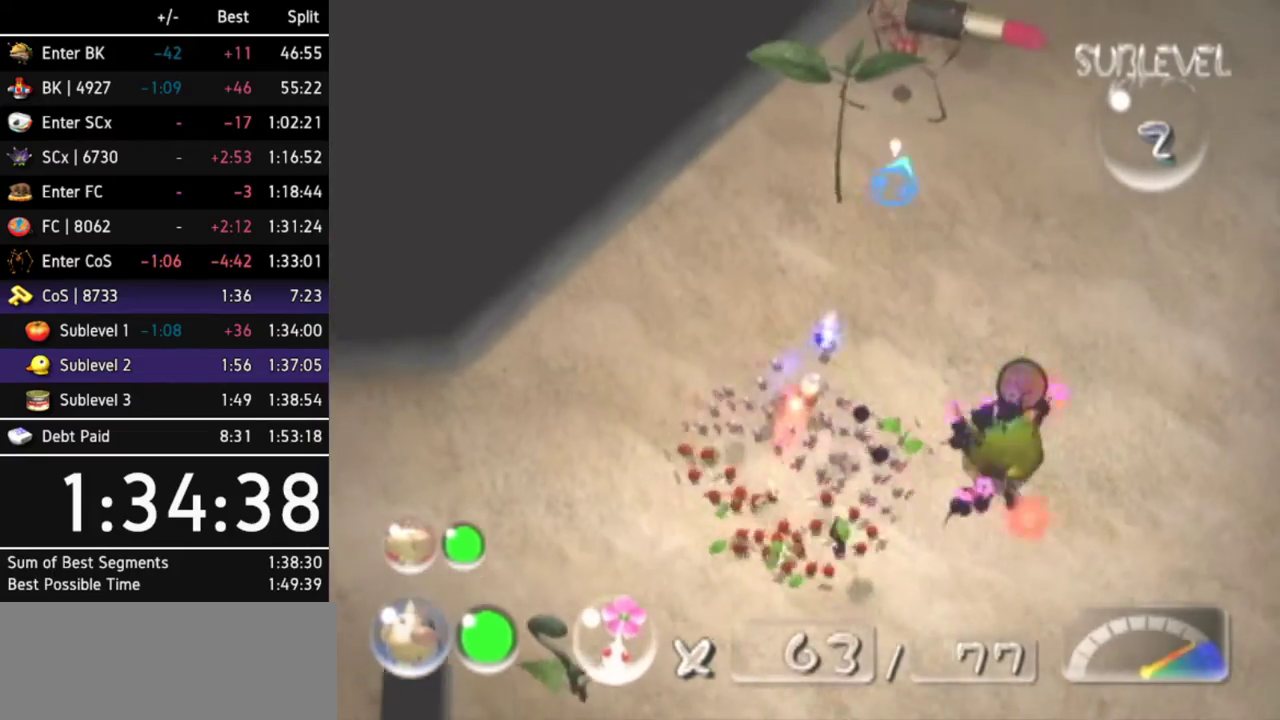
{"buttons": ["A"], "left_stick": "center", "right_stick": "center"}
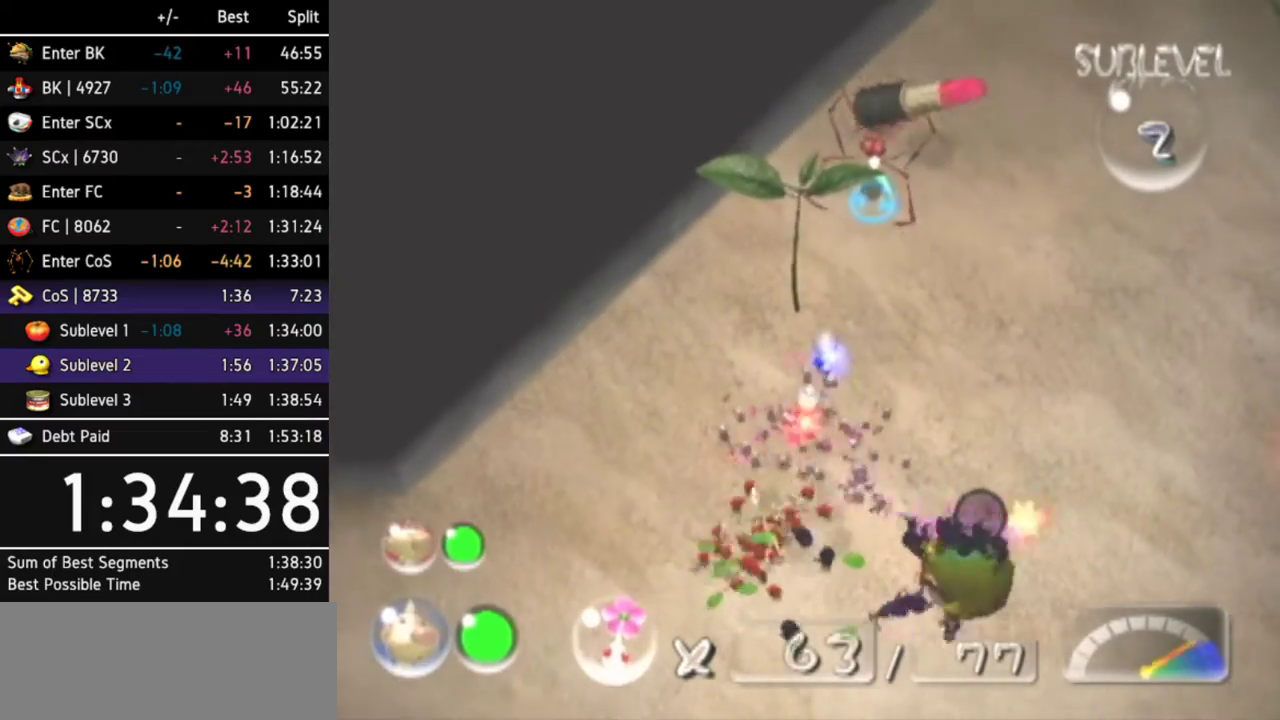
{"buttons": ["A"], "left_stick": "center", "right_stick": "center"}
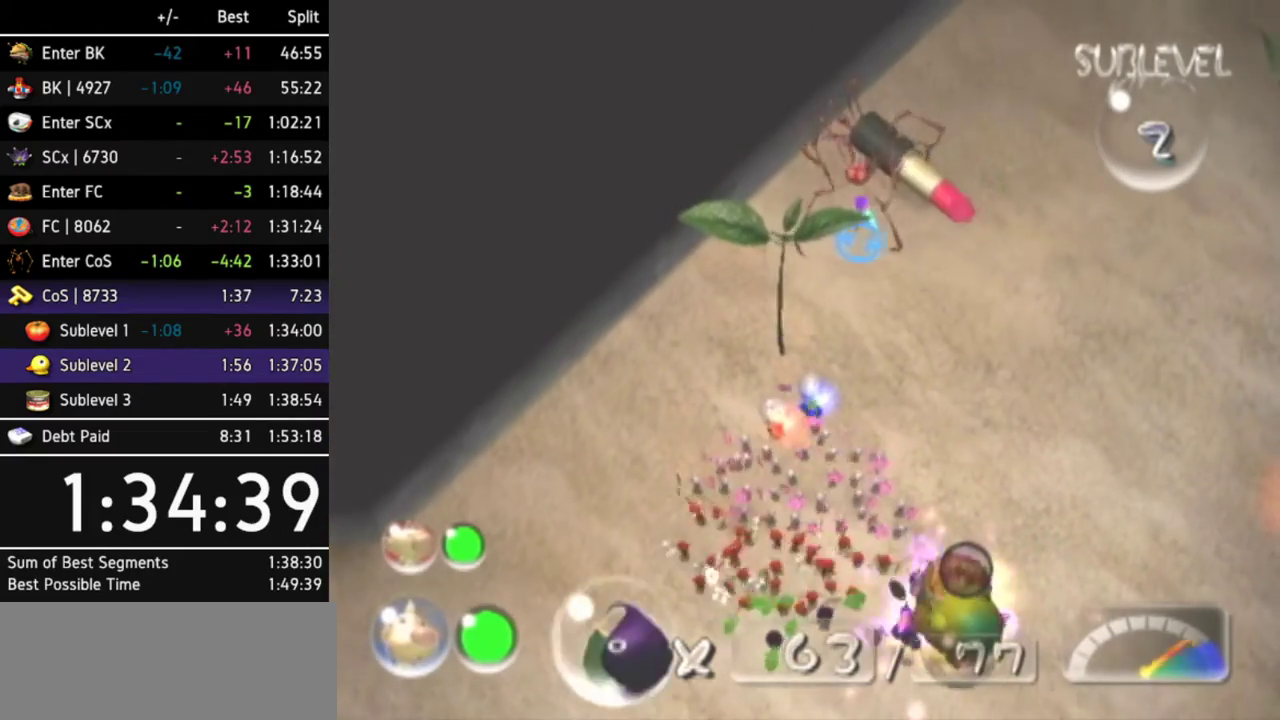
{"buttons": [], "left_stick": "up-right", "right_stick": "center"}
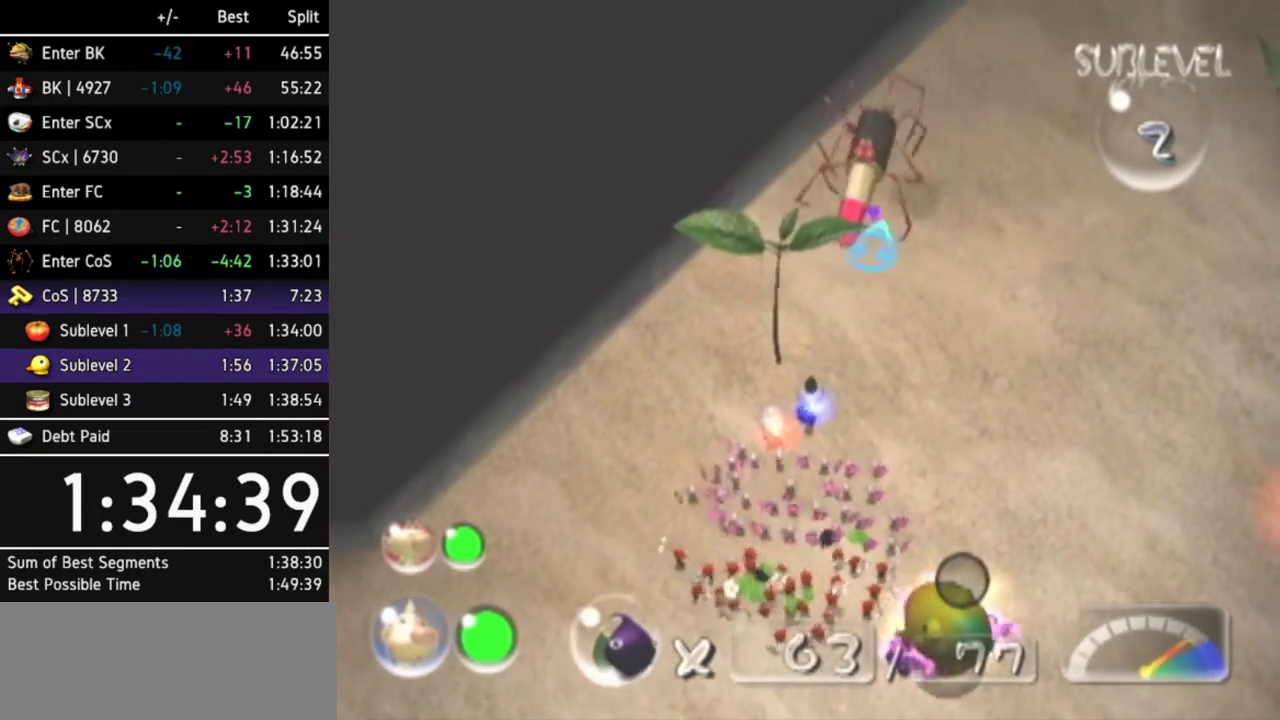
{"buttons": [], "left_stick": "up-right", "right_stick": "center"}
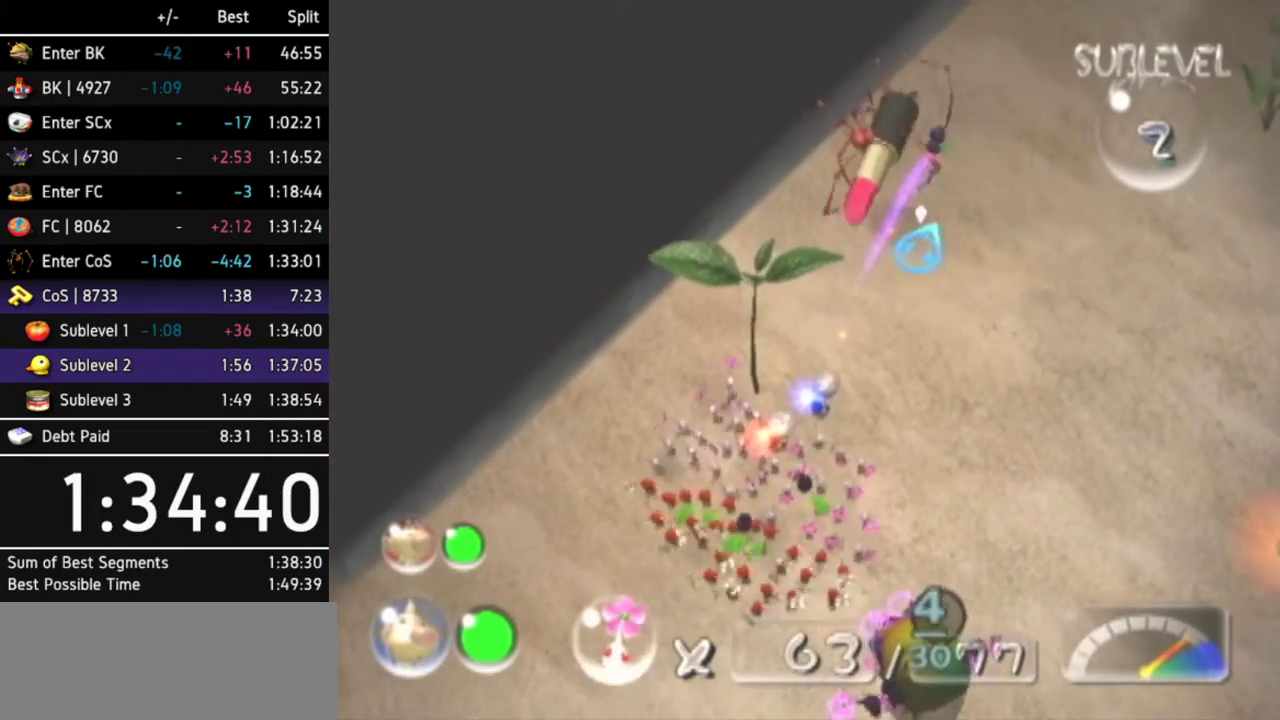
{"buttons": ["A"], "left_stick": "center", "right_stick": "center"}
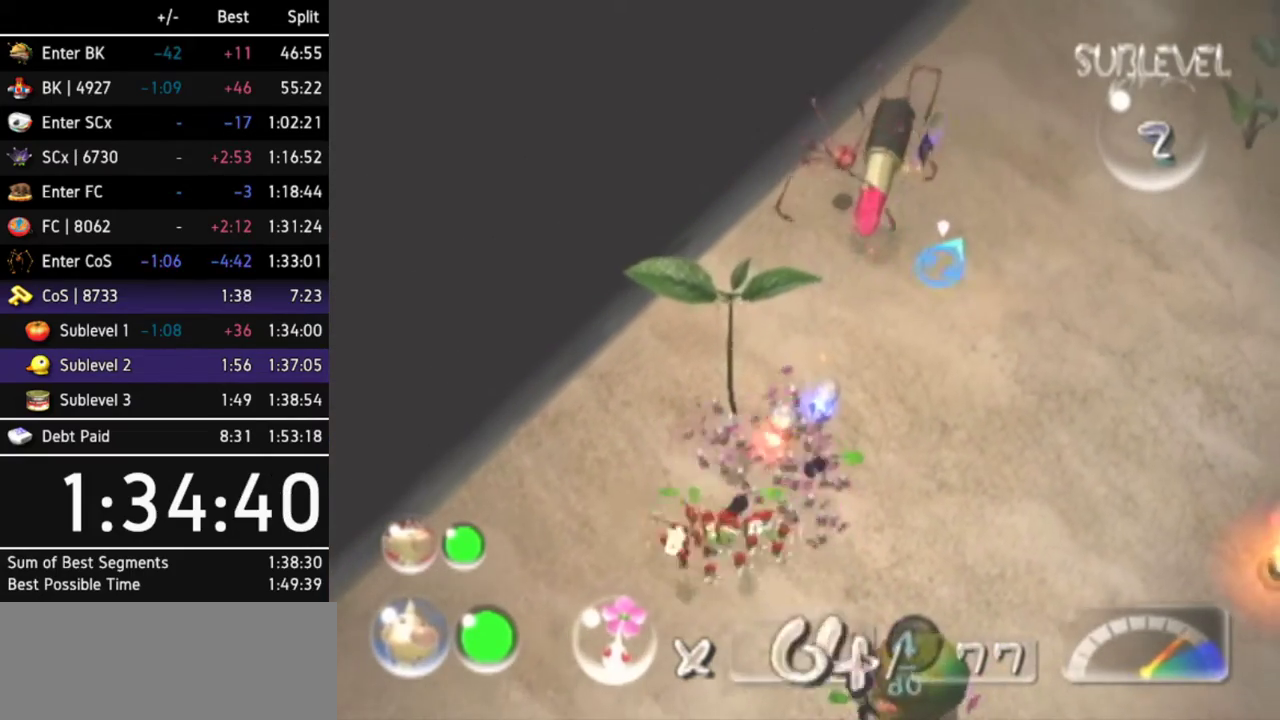
{"buttons": ["A"], "left_stick": "center", "right_stick": "center"}
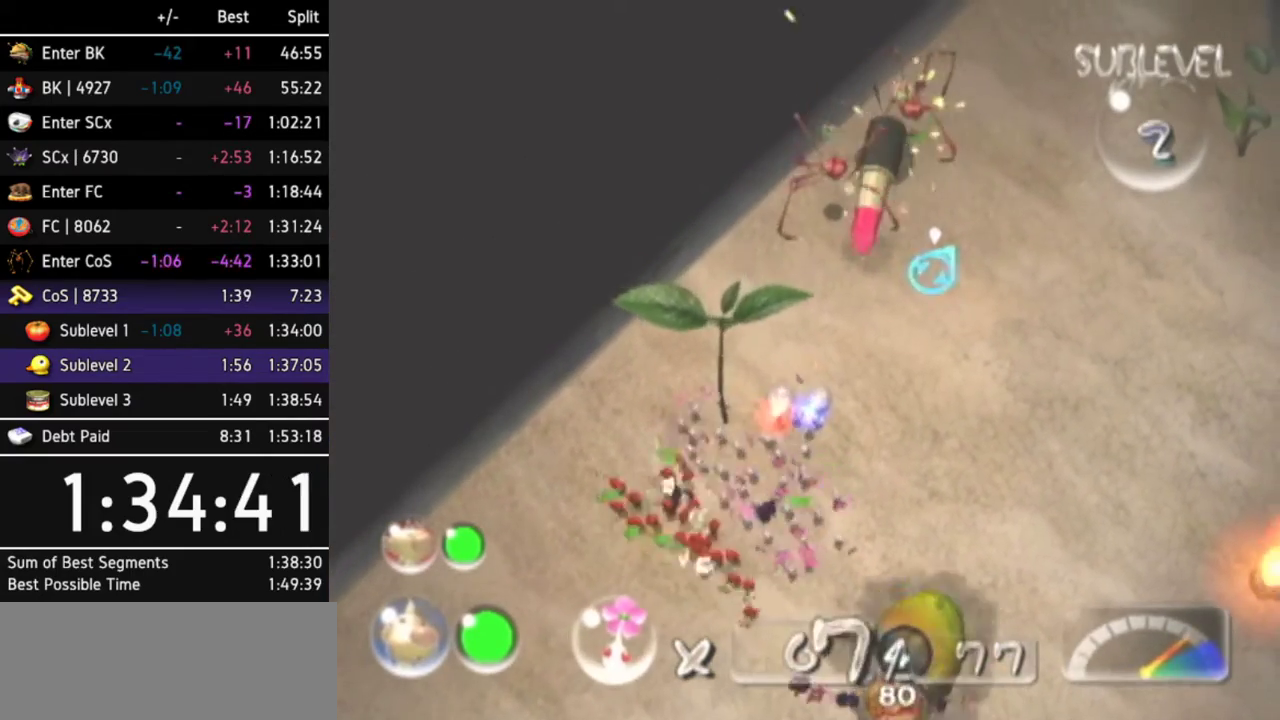
{"buttons": ["A"], "left_stick": "up-right", "right_stick": "center"}
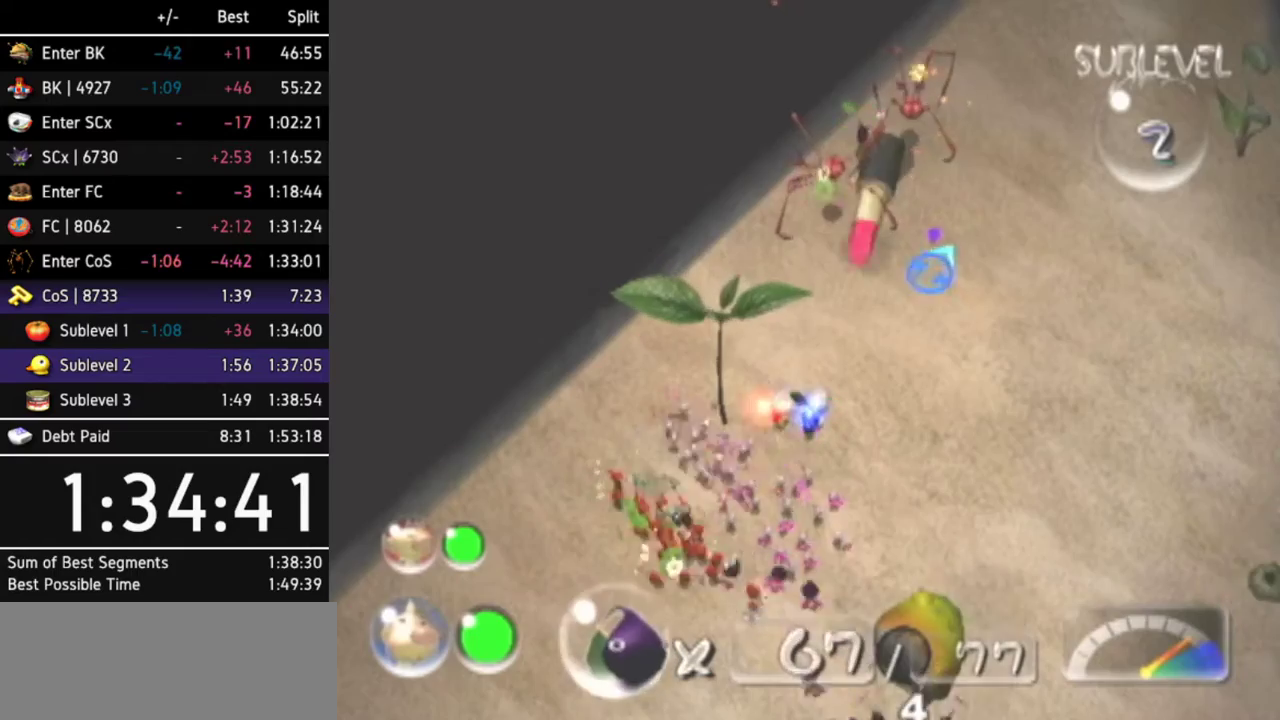
{"buttons": ["A"], "left_stick": "up", "right_stick": "center"}
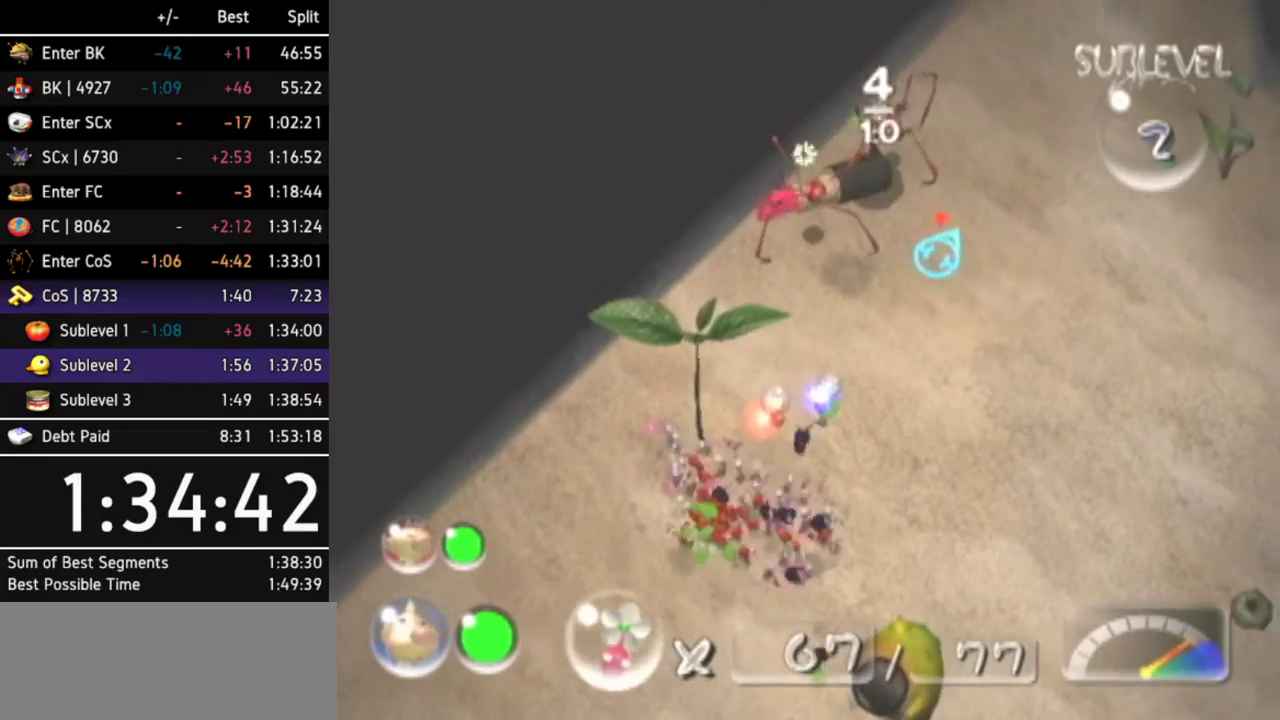
{"buttons": ["A"], "left_stick": "up-right", "right_stick": "center"}
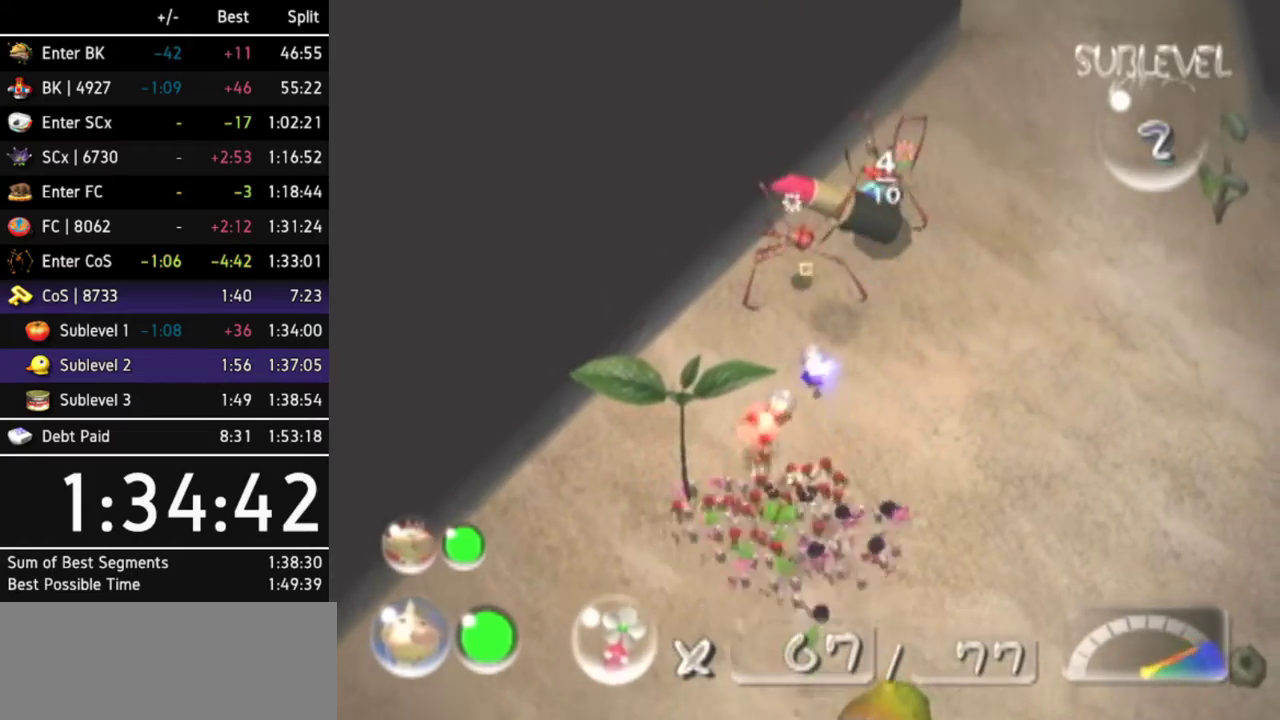
{"buttons": [], "left_stick": "up-right", "right_stick": "center"}
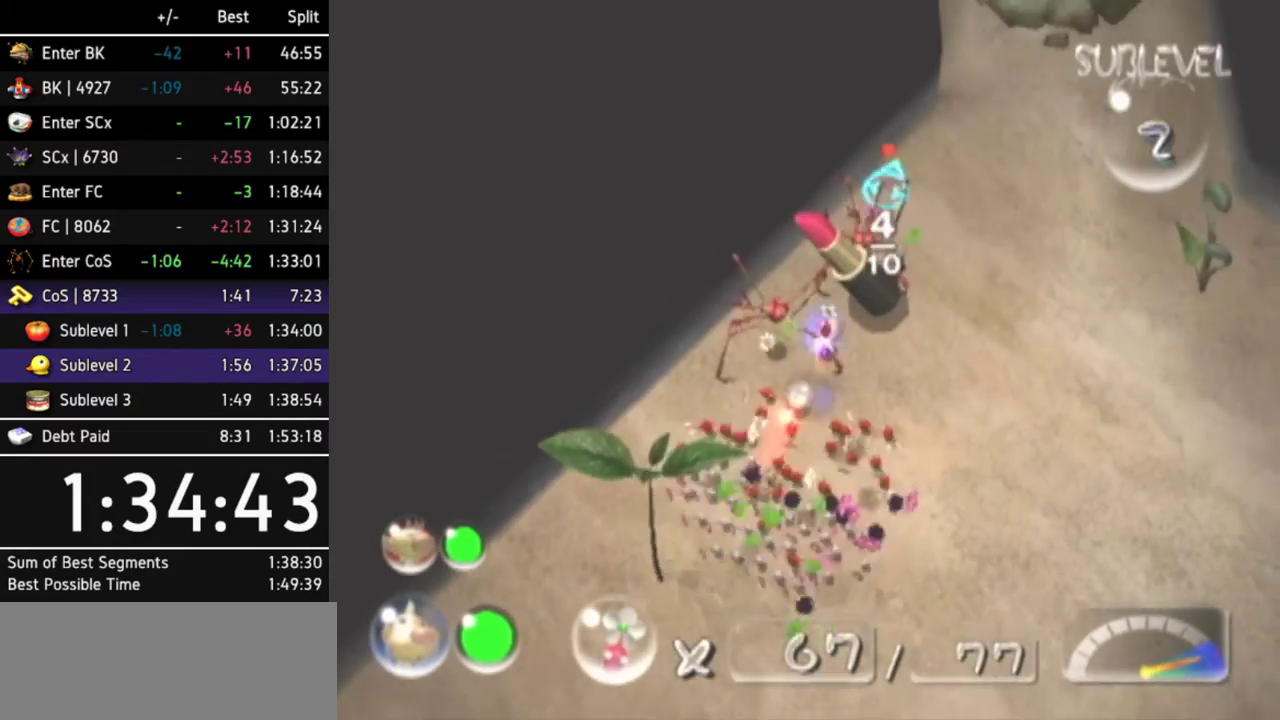
{"buttons": [], "left_stick": "down", "right_stick": "down"}
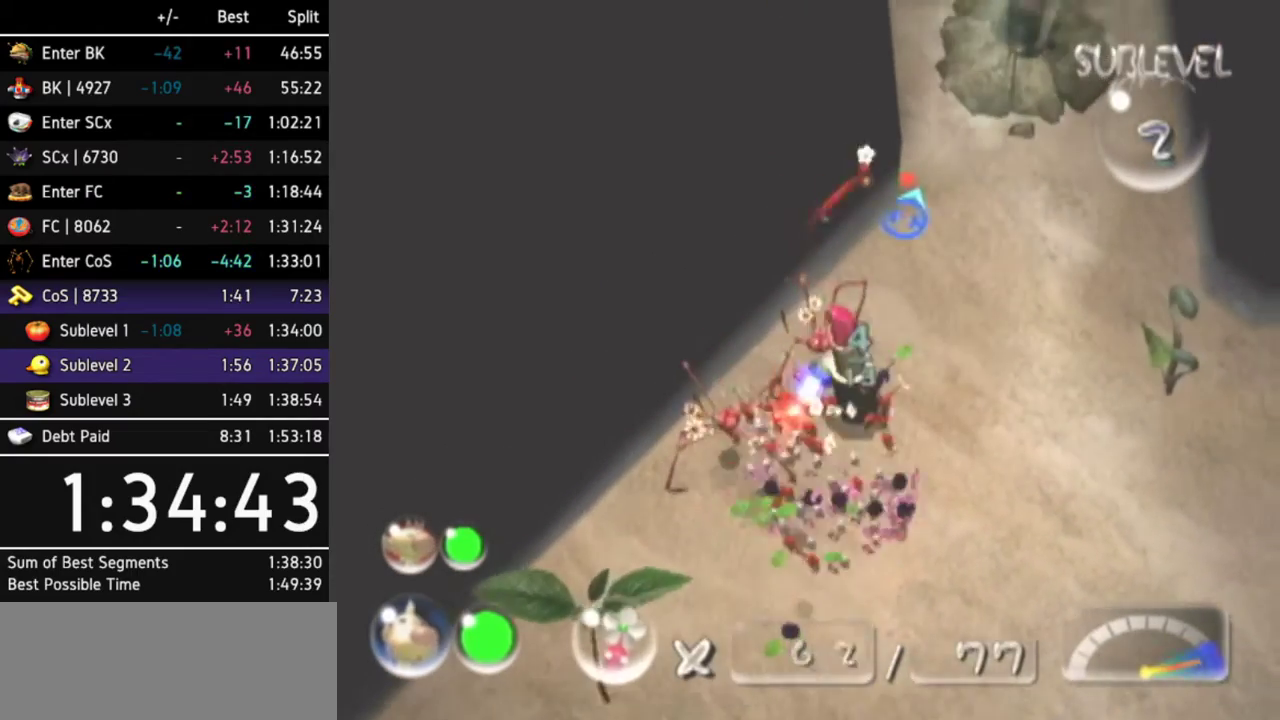
{"buttons": [], "left_stick": "down", "right_stick": "center"}
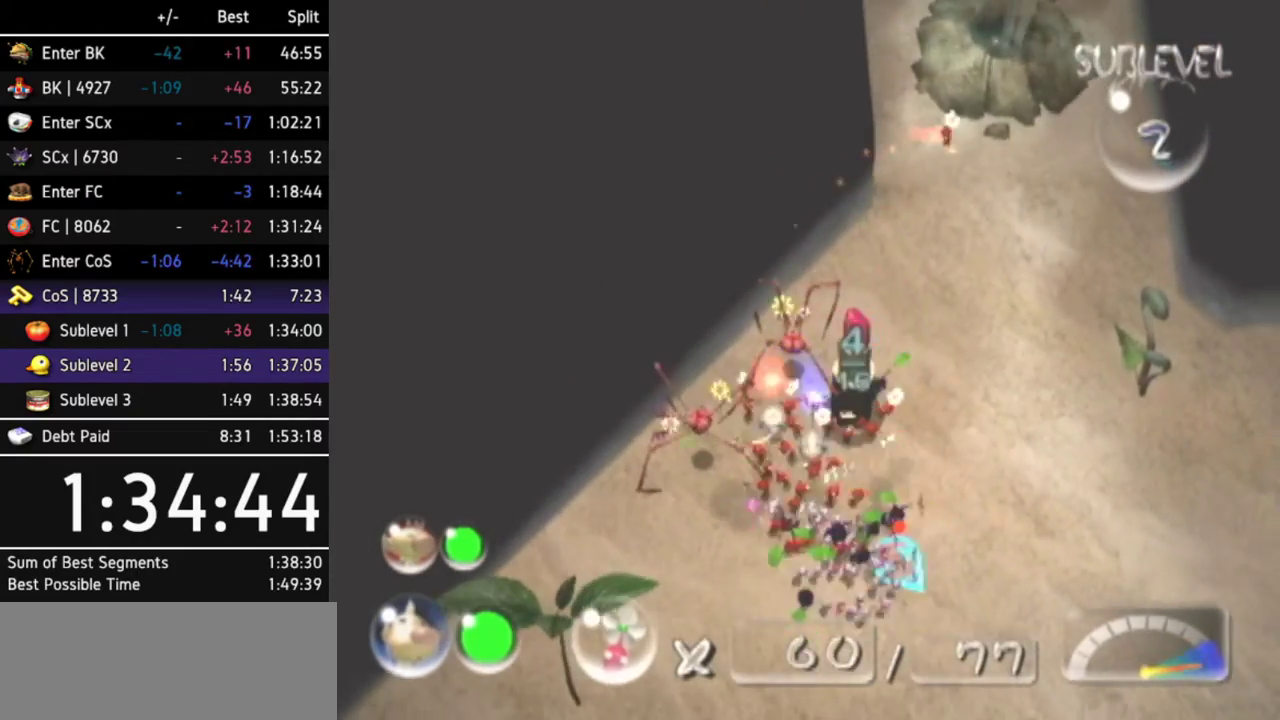
{"buttons": [], "left_stick": "down-left", "right_stick": "center"}
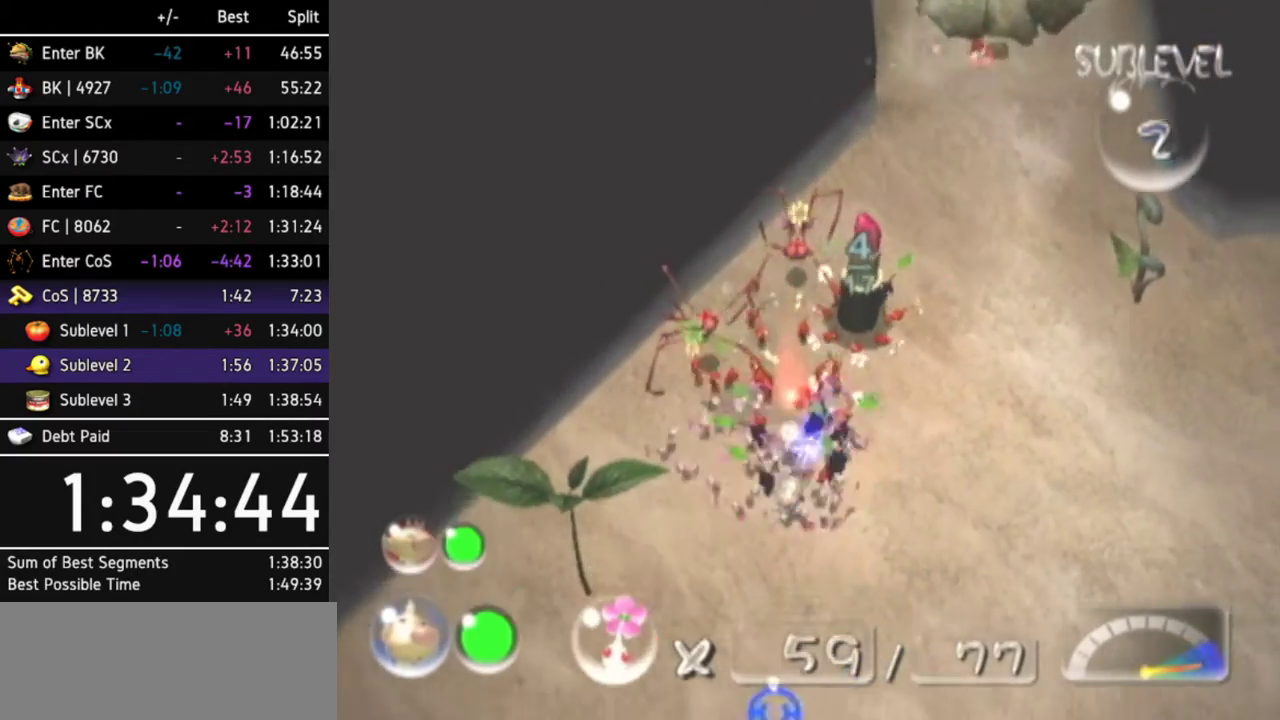
{"buttons": [], "left_stick": "down-left", "right_stick": "center"}
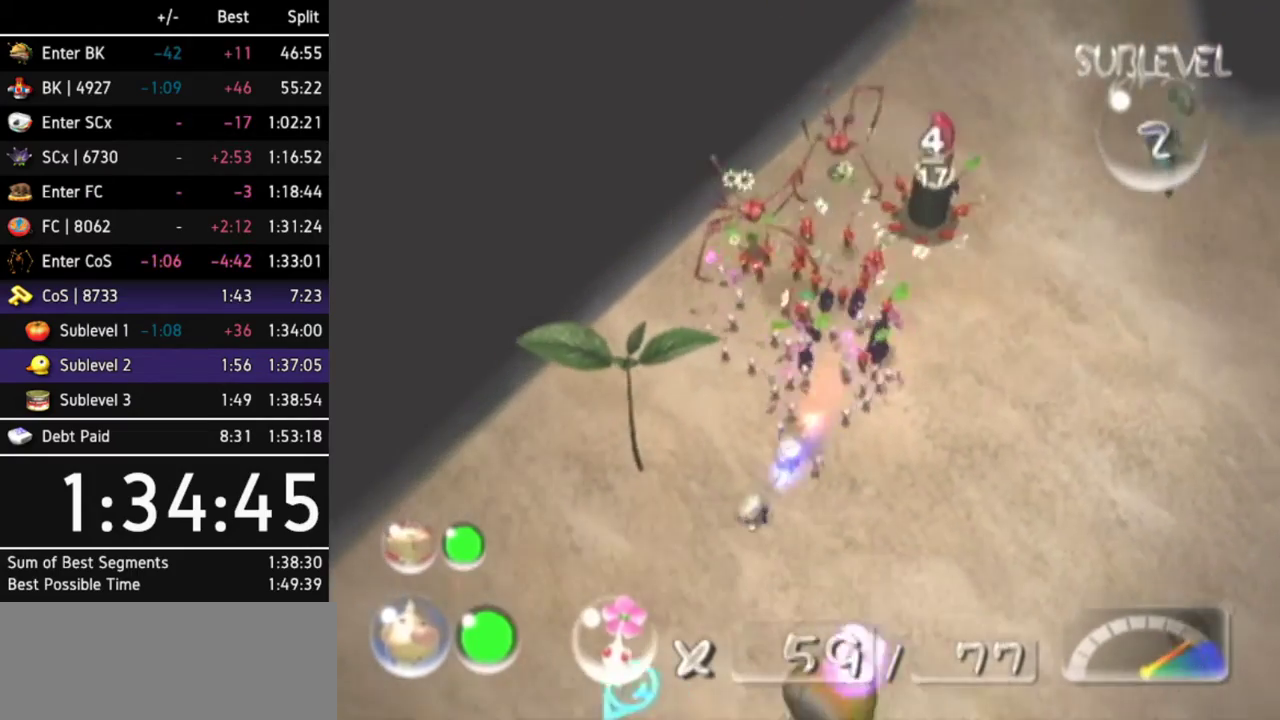
{"buttons": [], "left_stick": "down-right", "right_stick": "center"}
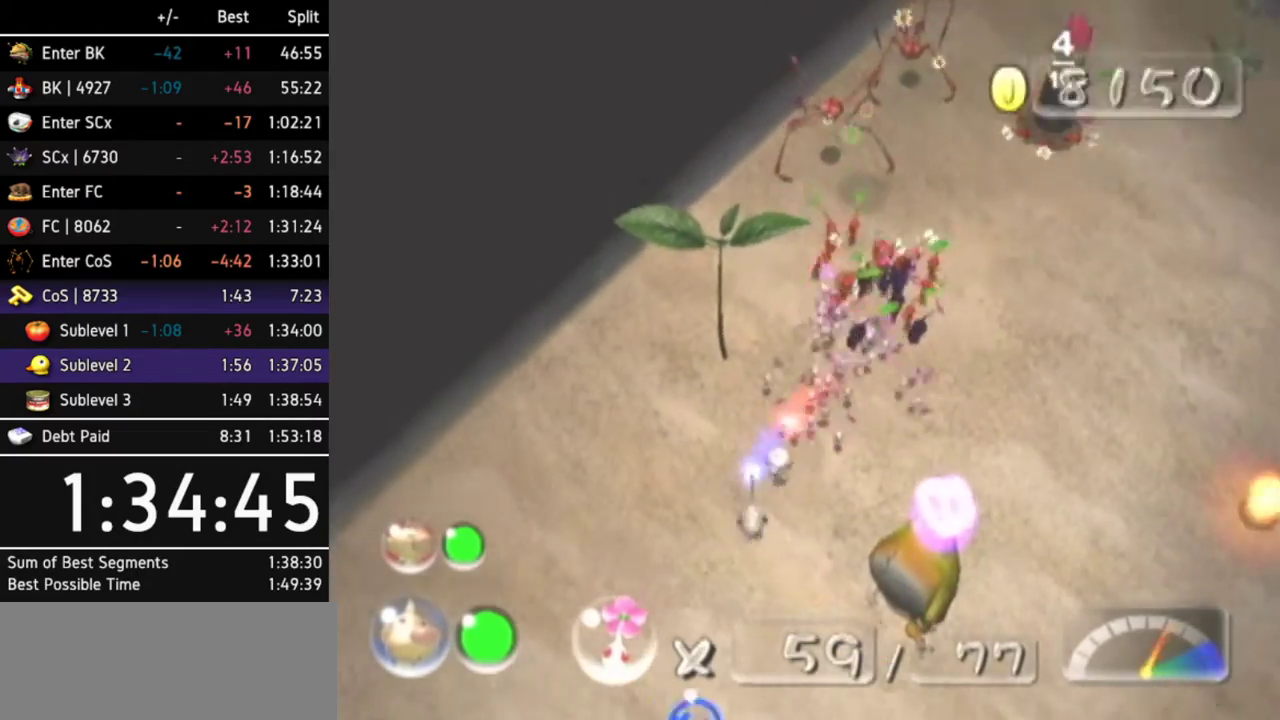
{"buttons": ["A", "DPAD_LEFT"], "left_stick": "center", "right_stick": "center"}
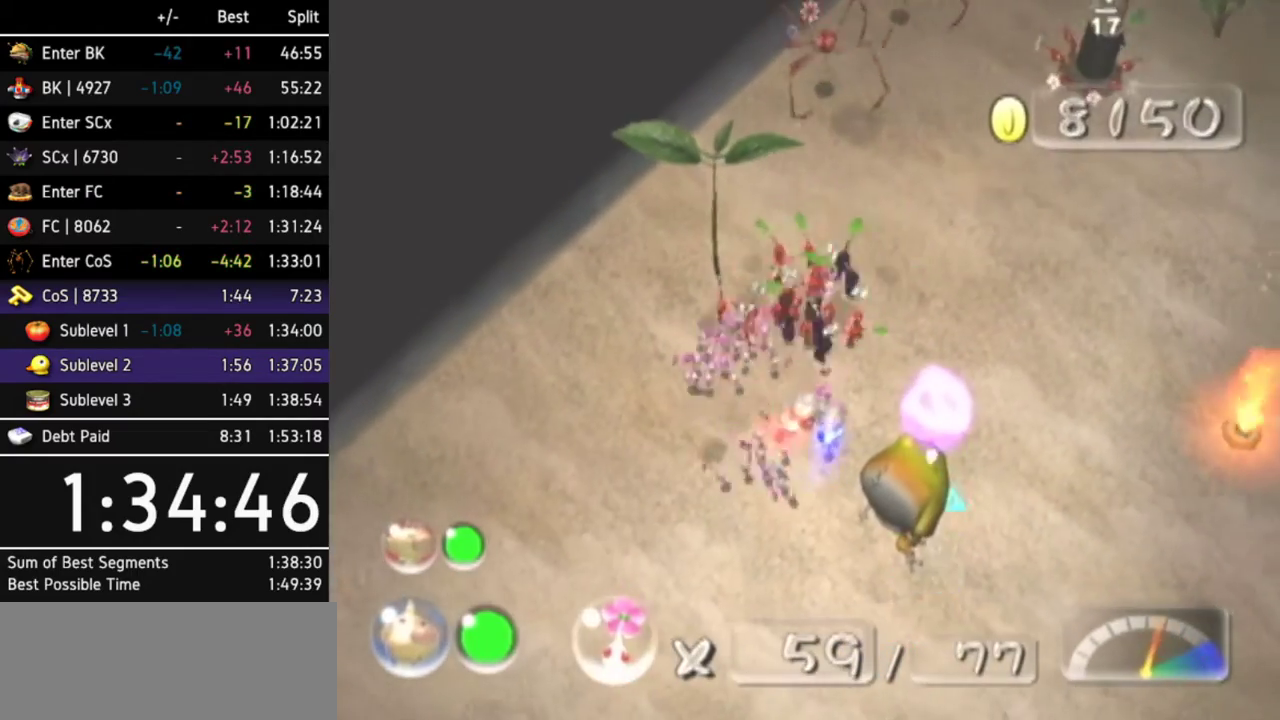
{"buttons": [], "left_stick": "center", "right_stick": "center"}
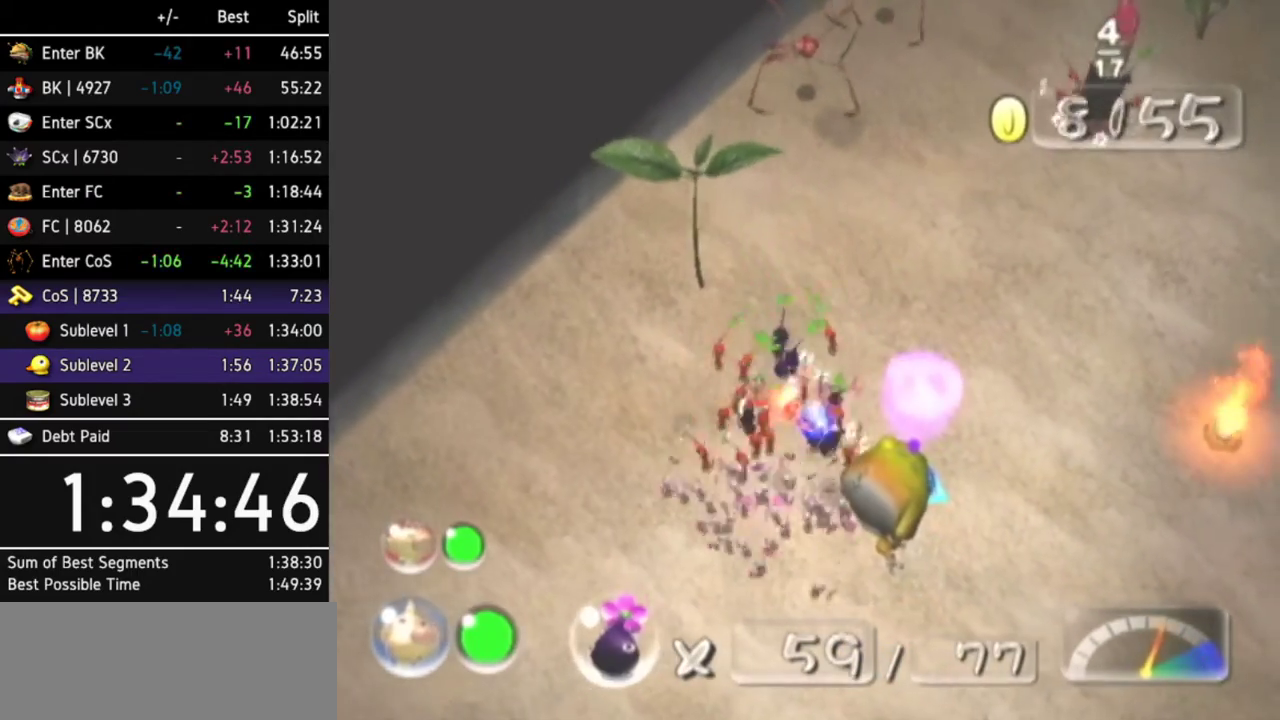
{"buttons": [], "left_stick": "up", "right_stick": "center"}